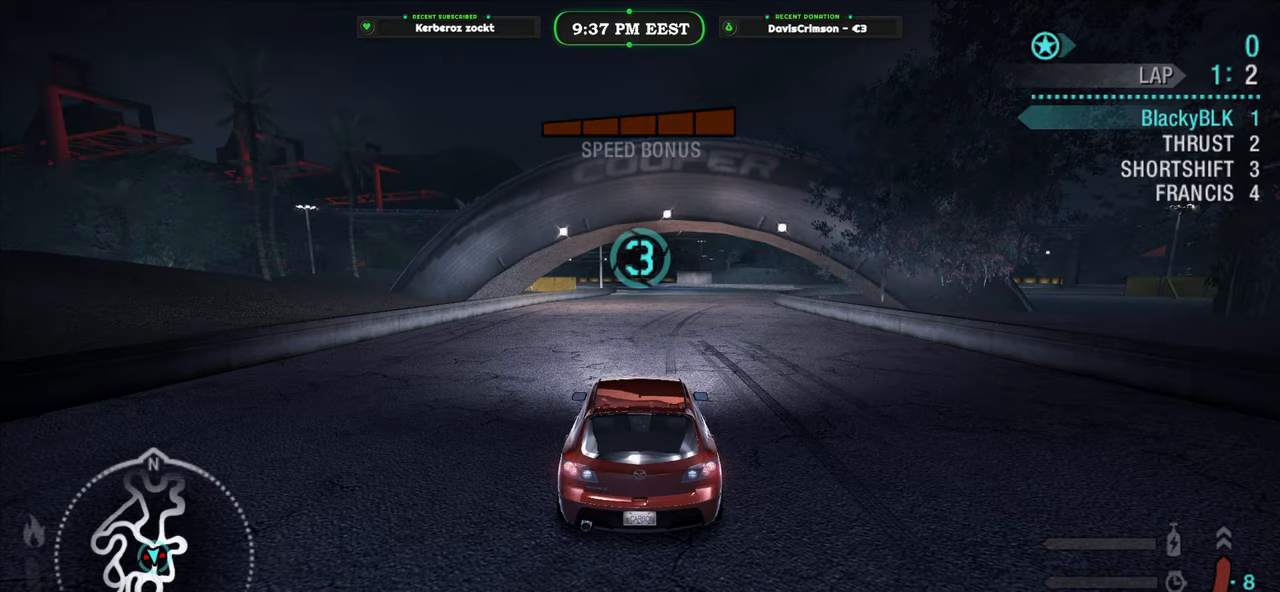
Gameplay with a controller (Xbox layout); each line is a JSON object with the inputs held at the frame after it. "events" lists button and stick changes between this image and that frame as [ms after this image, input, new state], when the widget could be followed in between. Not read: right_stick.
{"buttons": ["R2"], "left_stick": "center", "events": [[167, "R2", "down"]]}
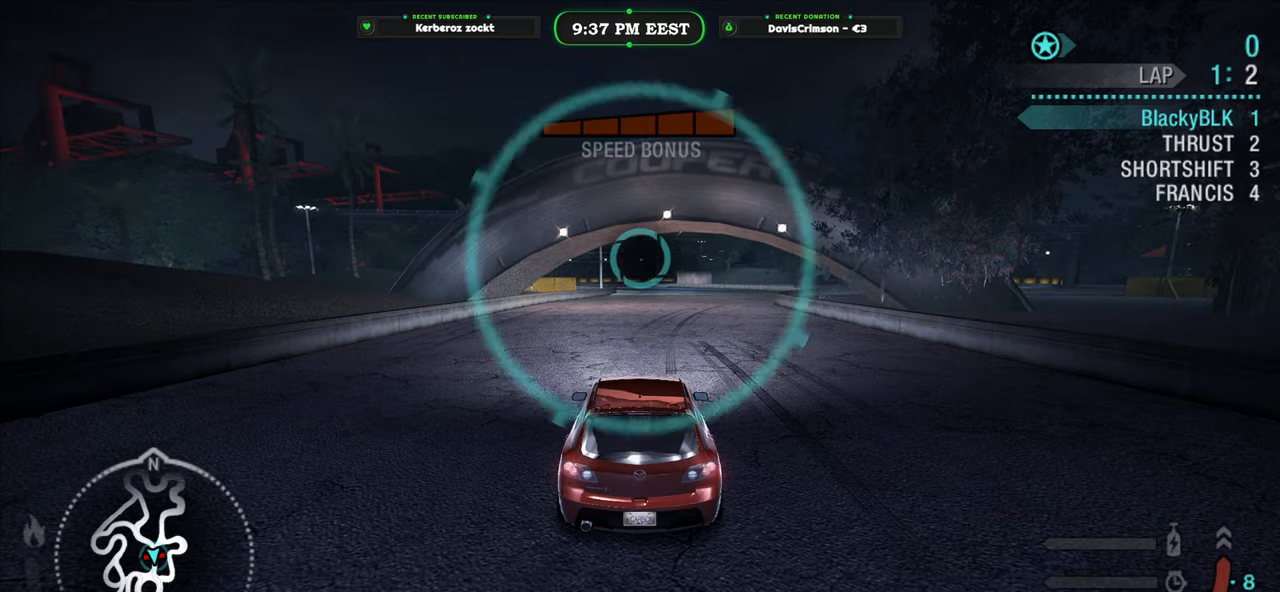
{"buttons": ["R2"], "left_stick": "center", "events": []}
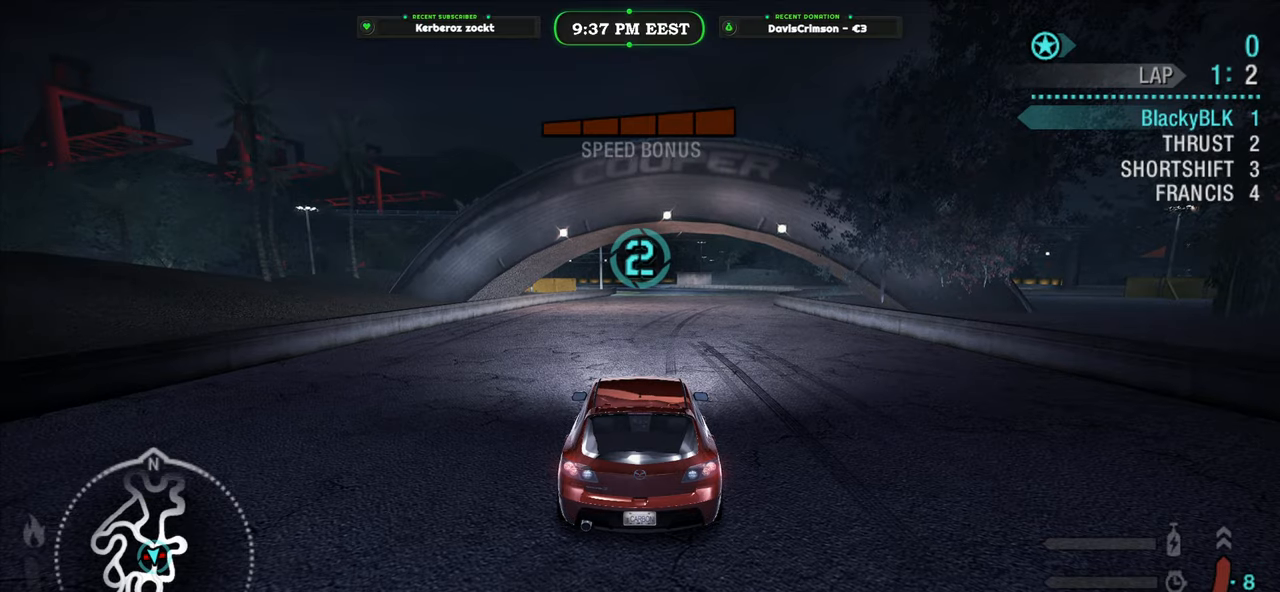
{"buttons": ["R2"], "left_stick": "center", "events": []}
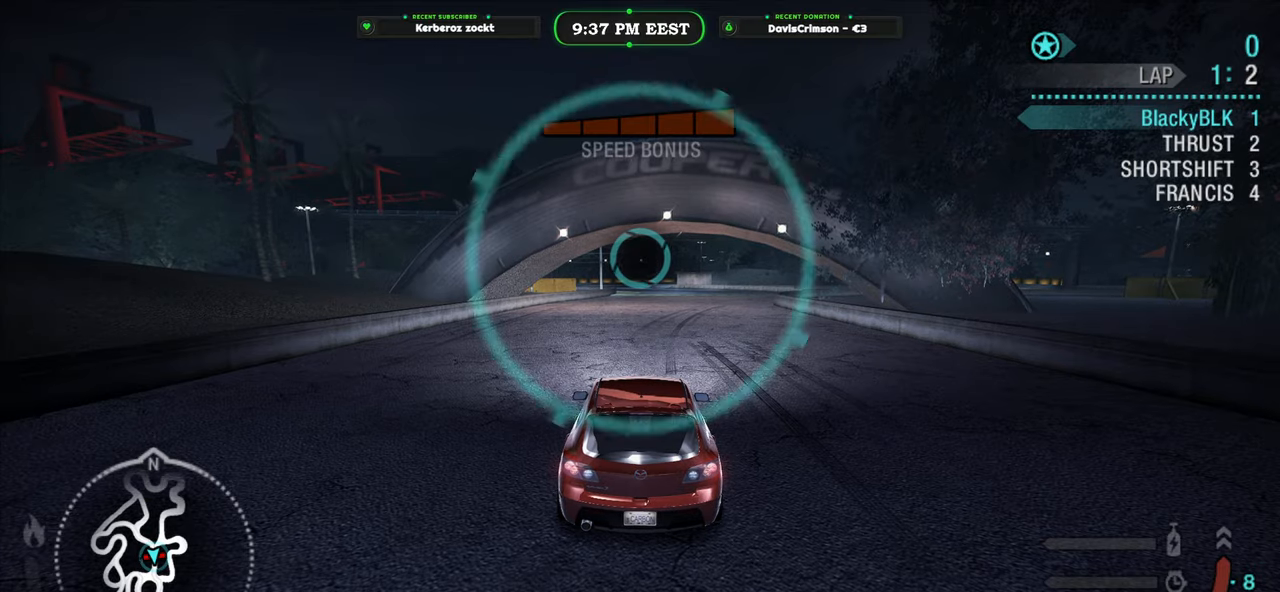
{"buttons": [], "left_stick": "center", "events": [[500, "R2", "up"]]}
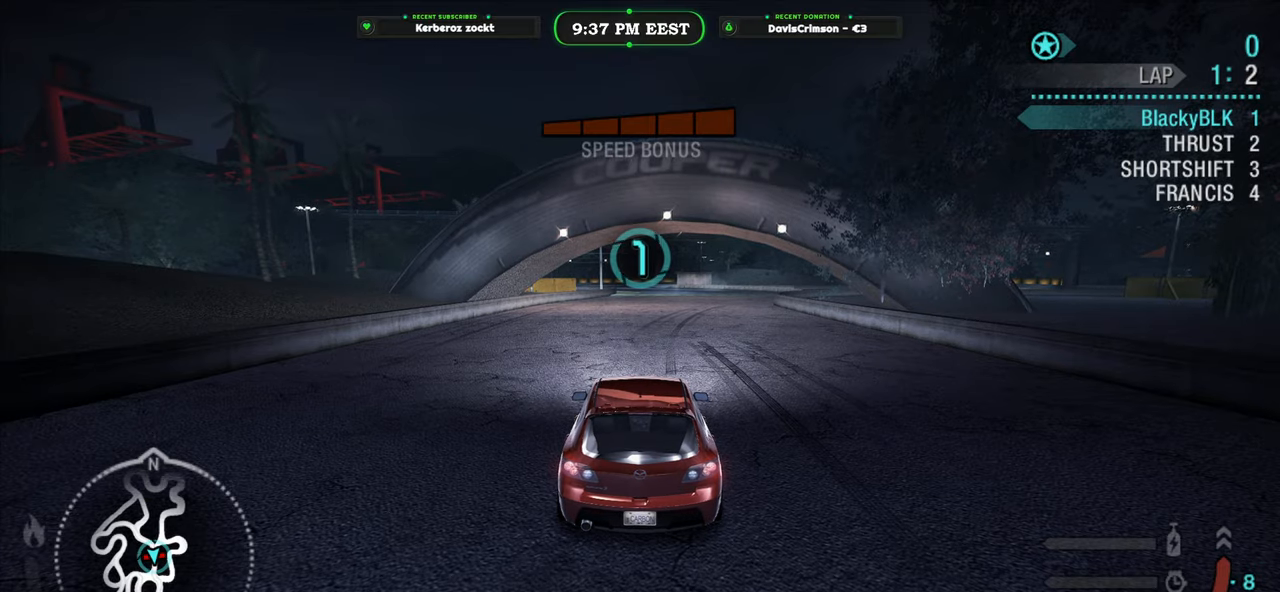
{"buttons": ["R2"], "left_stick": "center", "events": [[367, "R2", "down"]]}
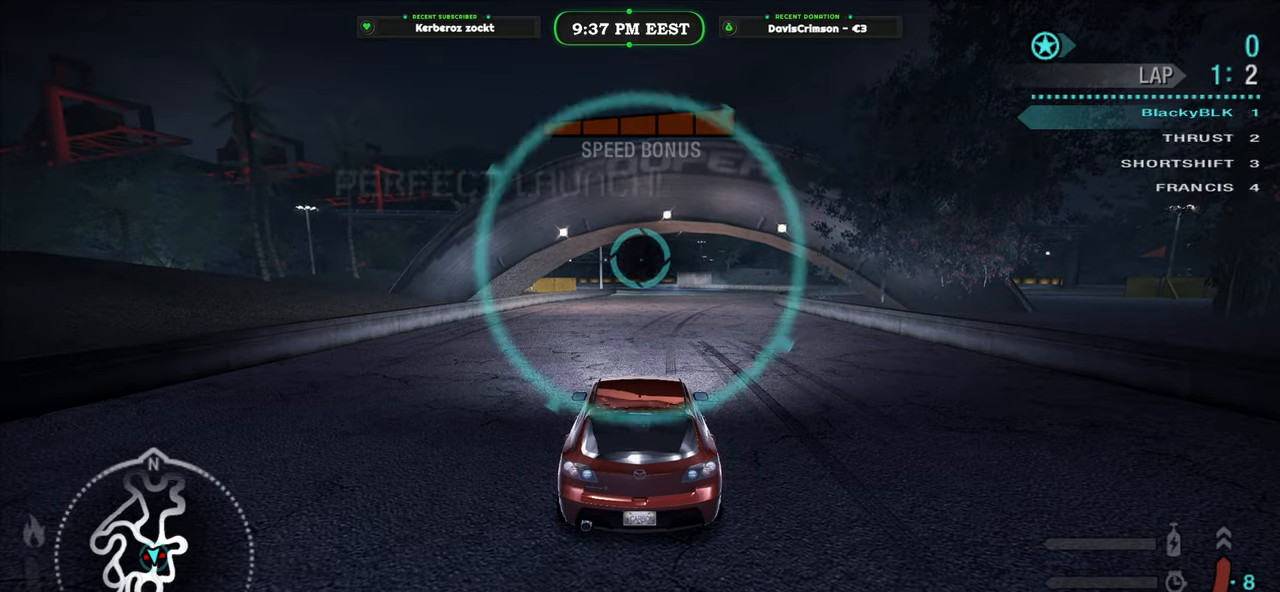
{"buttons": ["R2"], "left_stick": "center", "events": []}
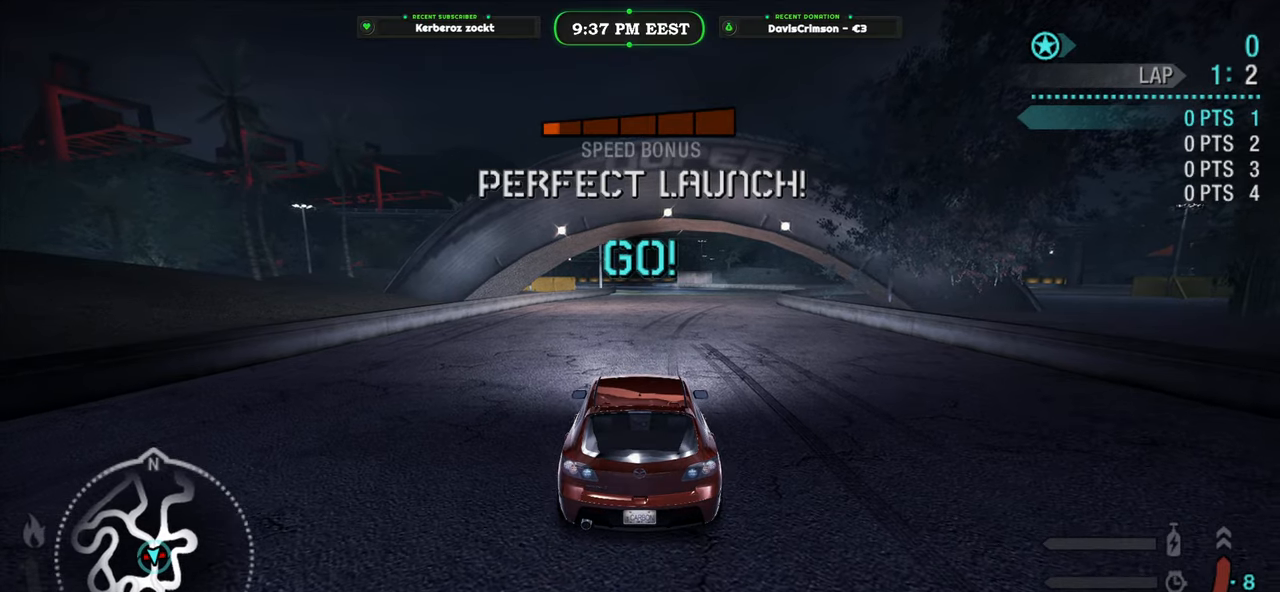
{"buttons": ["R2"], "left_stick": "center", "events": []}
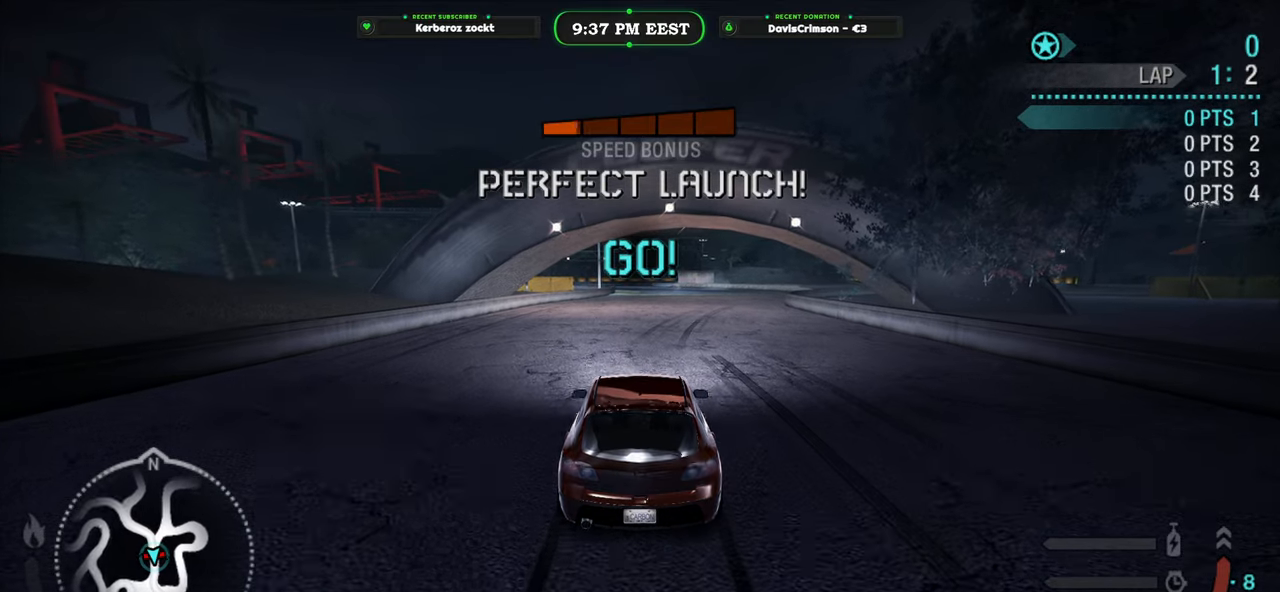
{"buttons": ["R2"], "left_stick": "center", "events": []}
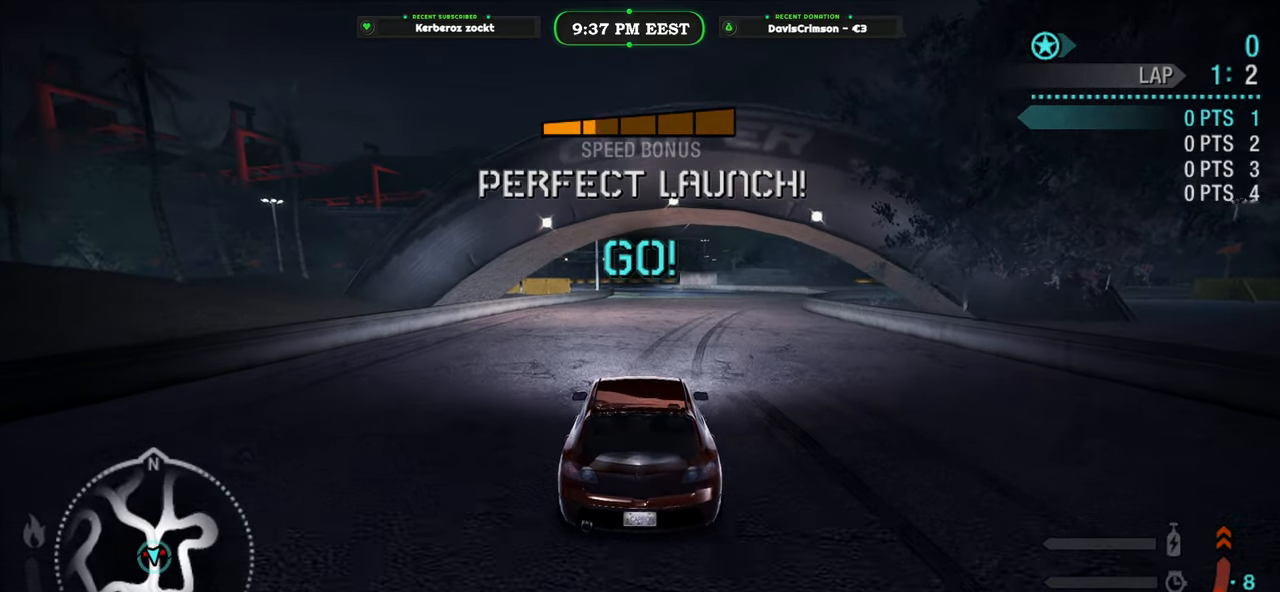
{"buttons": ["R2"], "left_stick": "center", "events": [[83, "B", "down"], [200, "B", "up"]]}
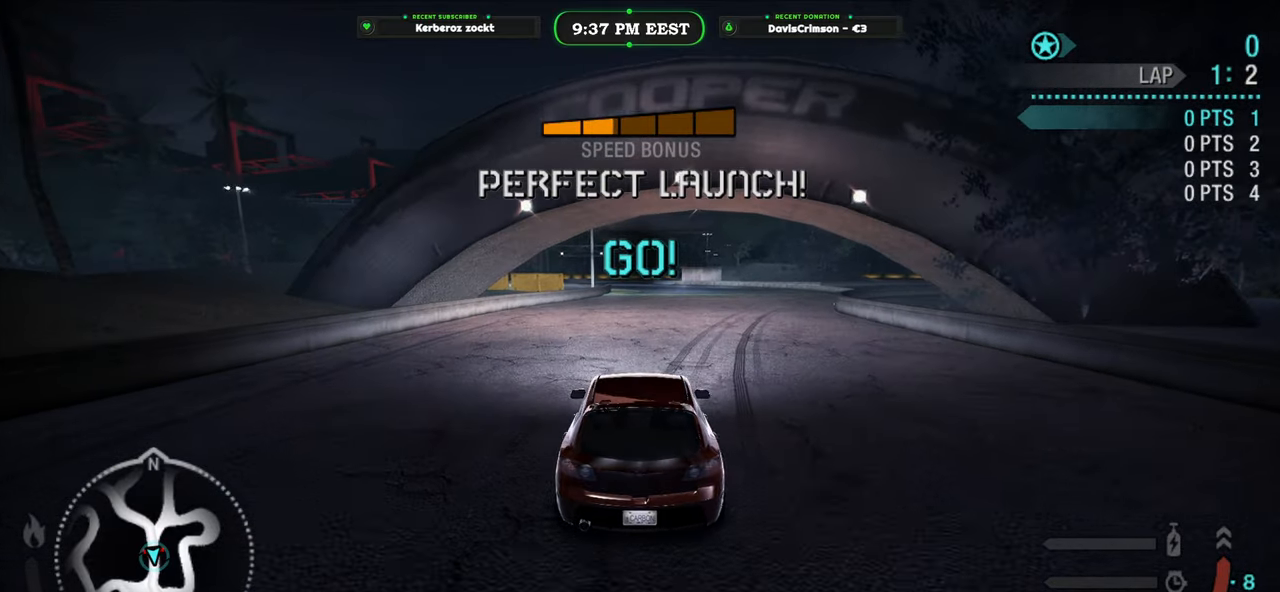
{"buttons": ["R2"], "left_stick": "center", "events": []}
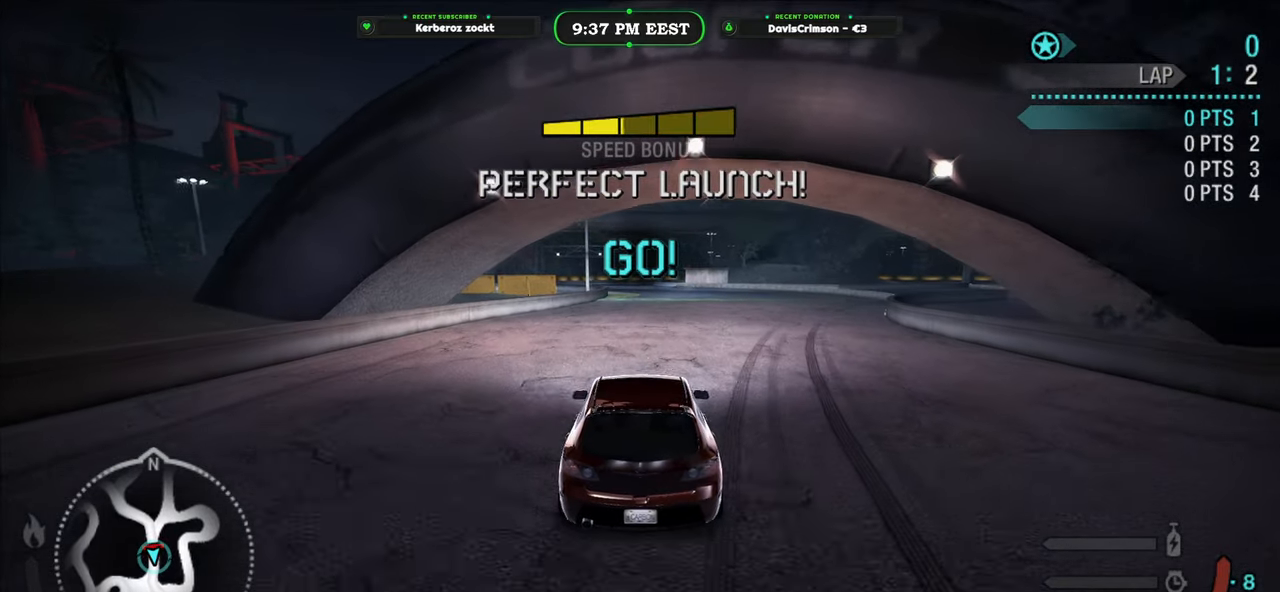
{"buttons": ["R2"], "left_stick": "center", "events": []}
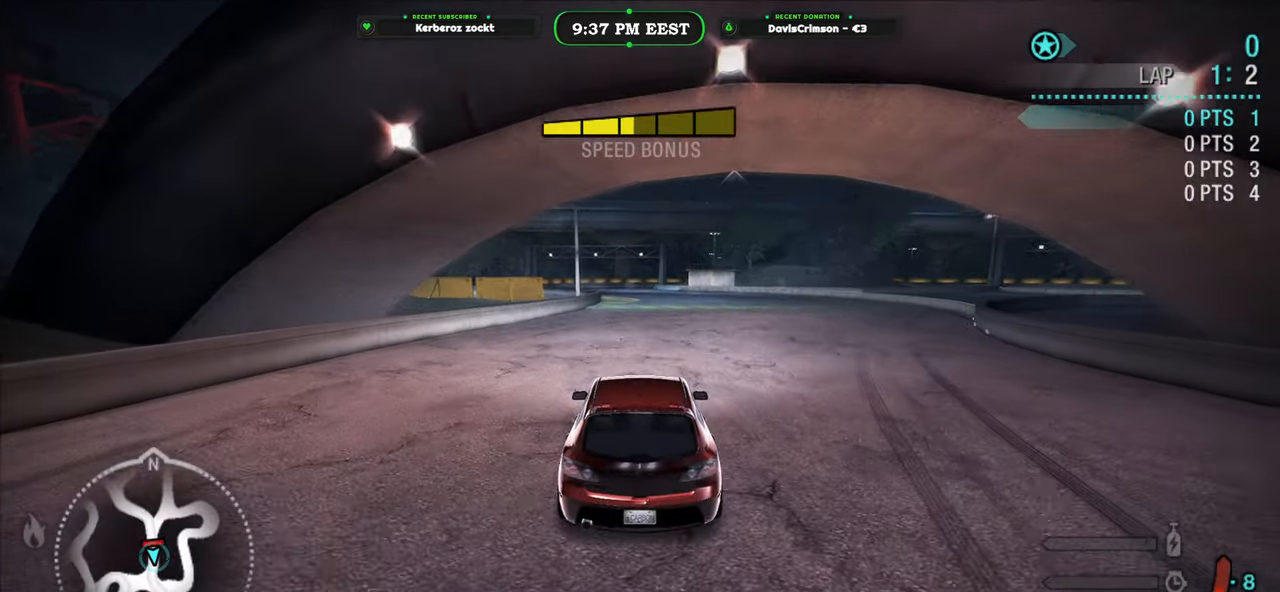
{"buttons": ["R2"], "left_stick": "center", "events": [[350, "B", "down"], [450, "B", "up"]]}
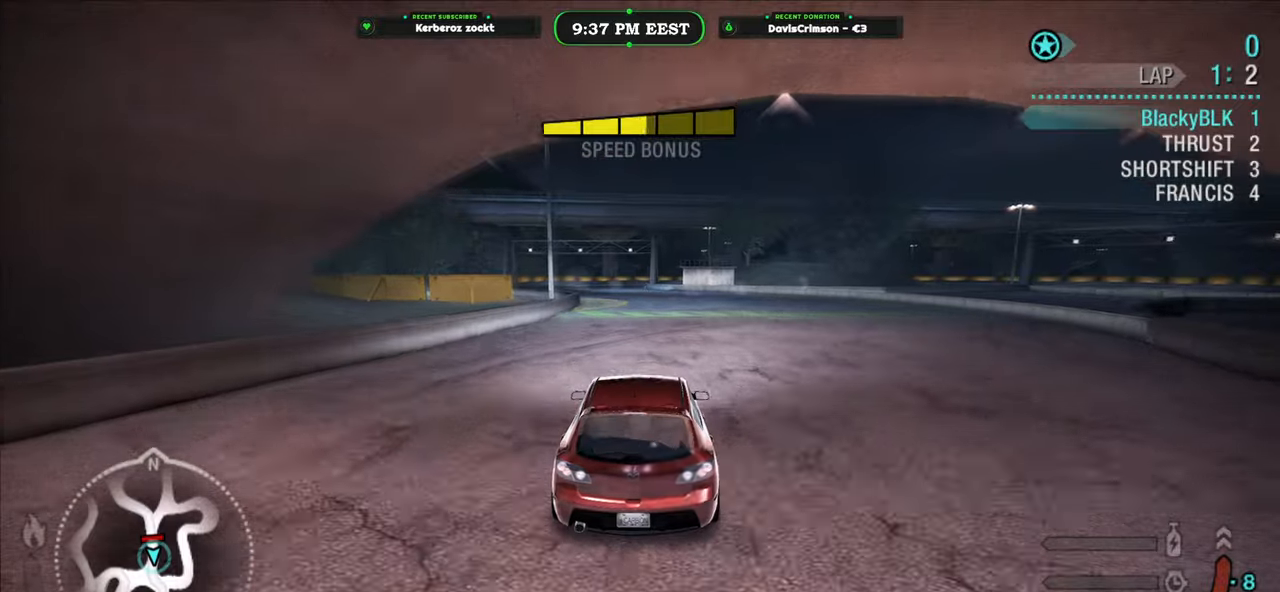
{"buttons": ["R2"], "left_stick": "center", "events": [[333, "left_stick", "right"], [450, "left_stick", "center"]]}
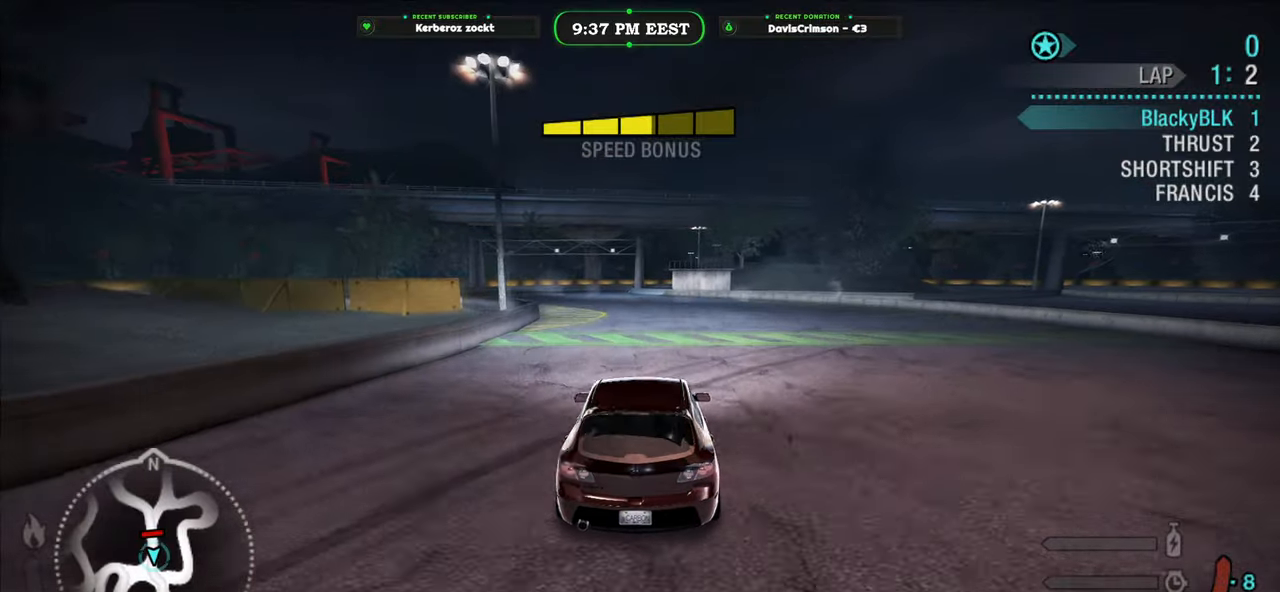
{"buttons": ["R2"], "left_stick": "center", "events": [[133, "left_stick", "right"], [300, "left_stick", "center"]]}
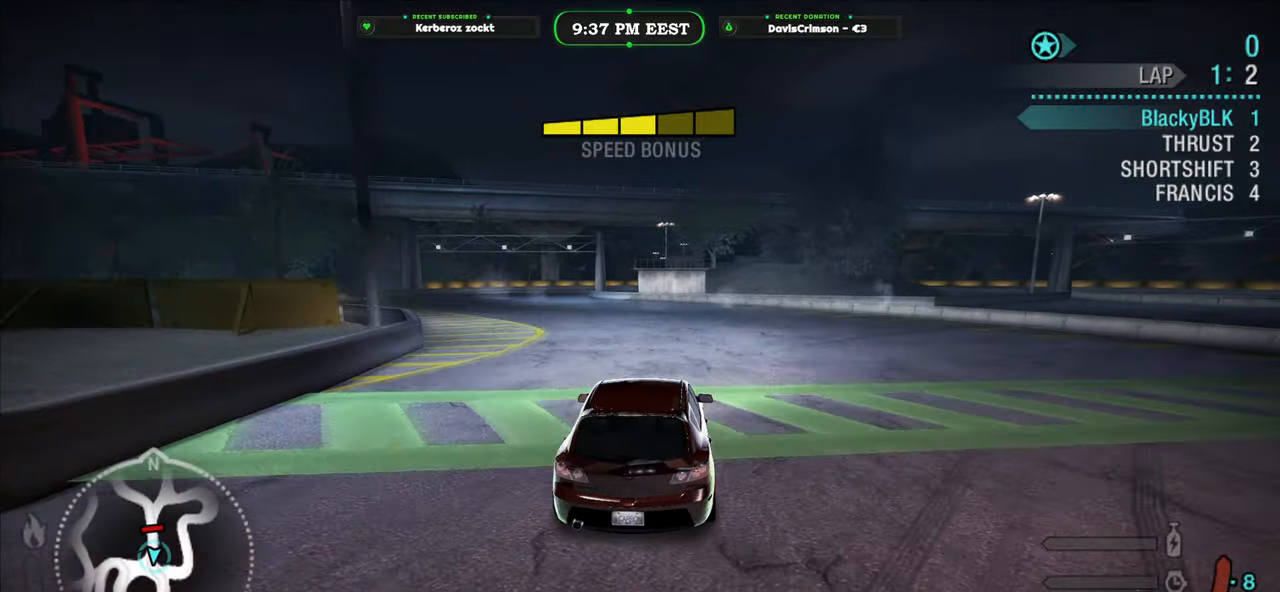
{"buttons": ["R2"], "left_stick": "left", "events": [[350, "left_stick", "left"]]}
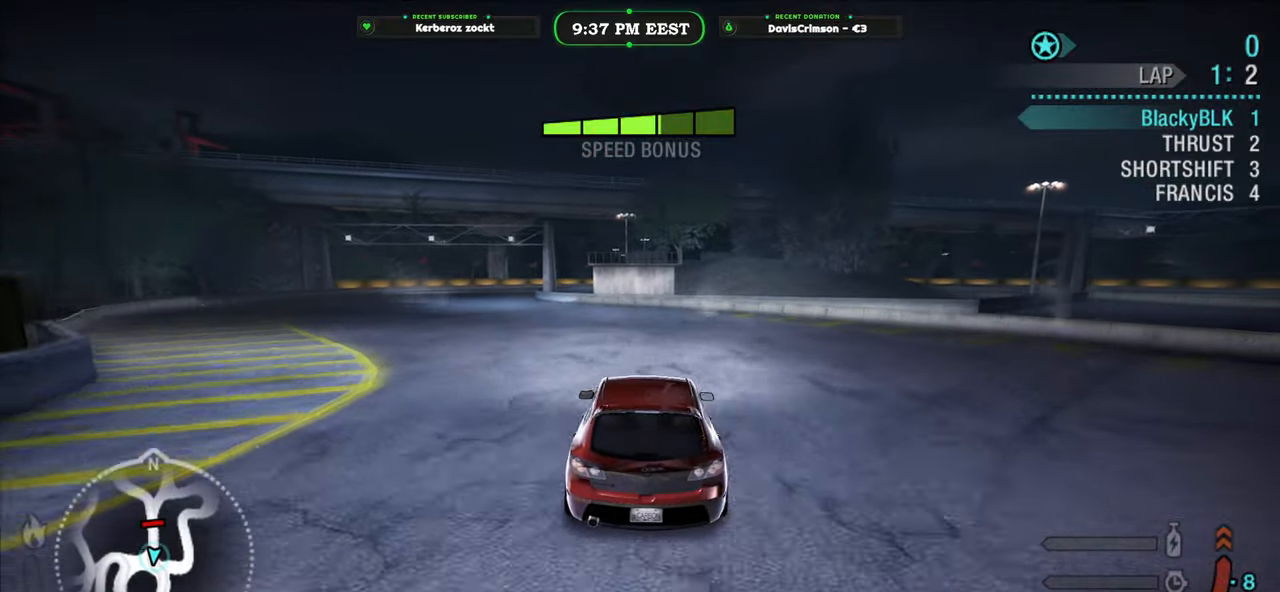
{"buttons": ["R2"], "left_stick": "left", "events": []}
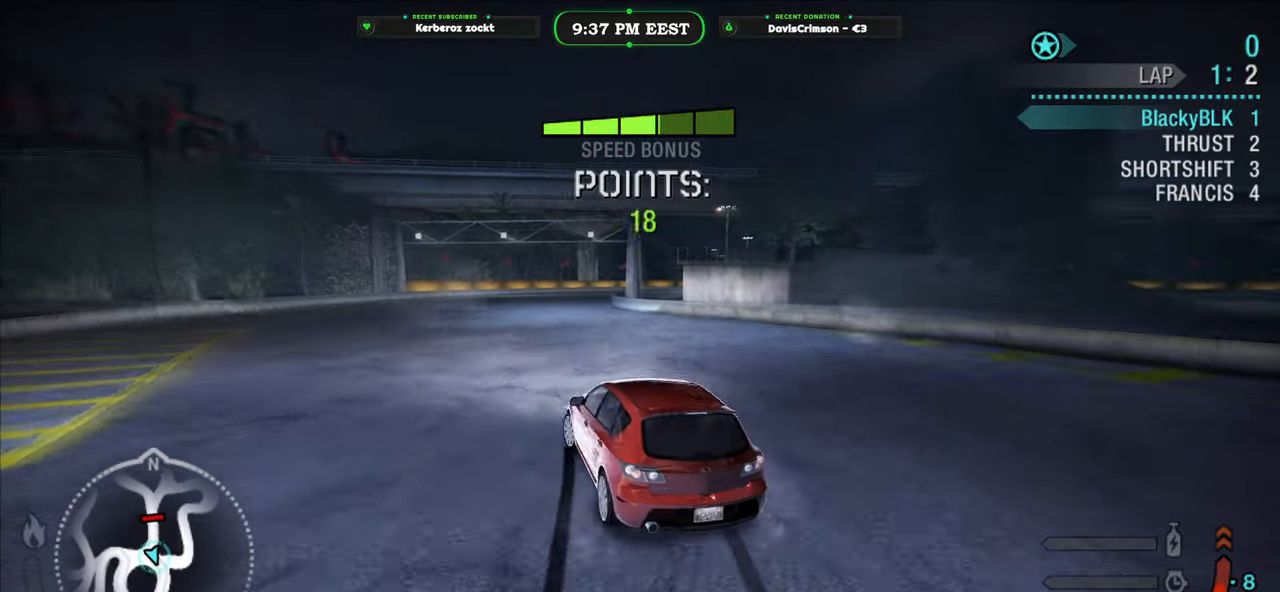
{"buttons": ["R2"], "left_stick": "center", "events": [[33, "left_stick", "center"]]}
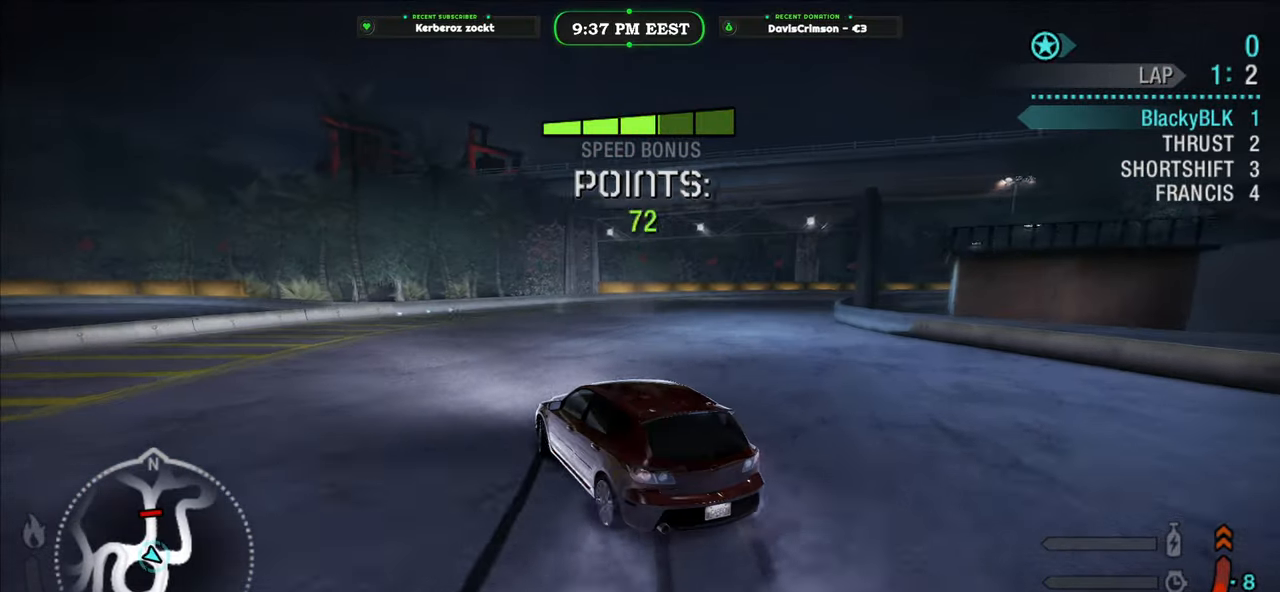
{"buttons": ["R2"], "left_stick": "right", "events": [[83, "left_stick", "right"]]}
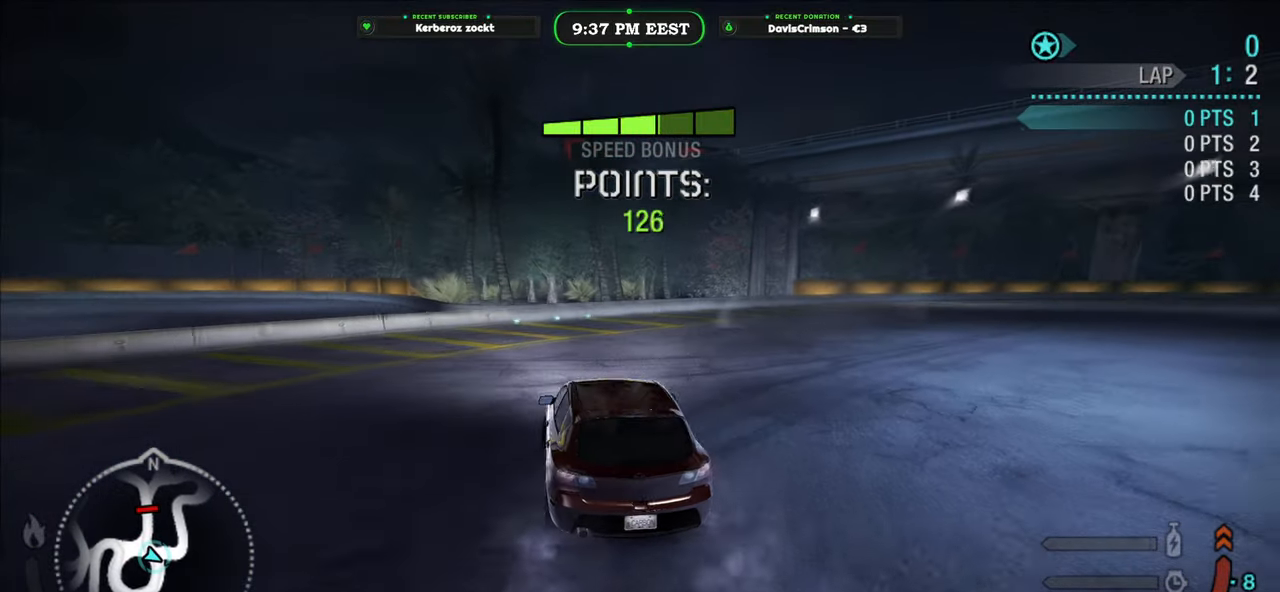
{"buttons": ["R2"], "left_stick": "center", "events": [[500, "left_stick", "center"]]}
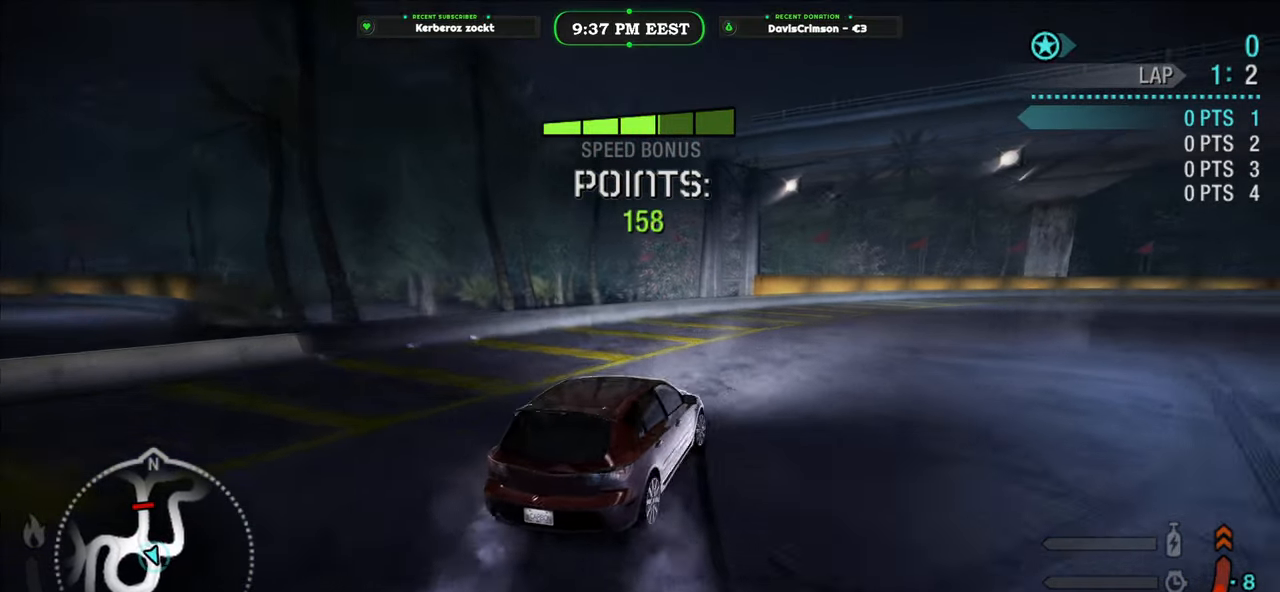
{"buttons": ["R2"], "left_stick": "center", "events": []}
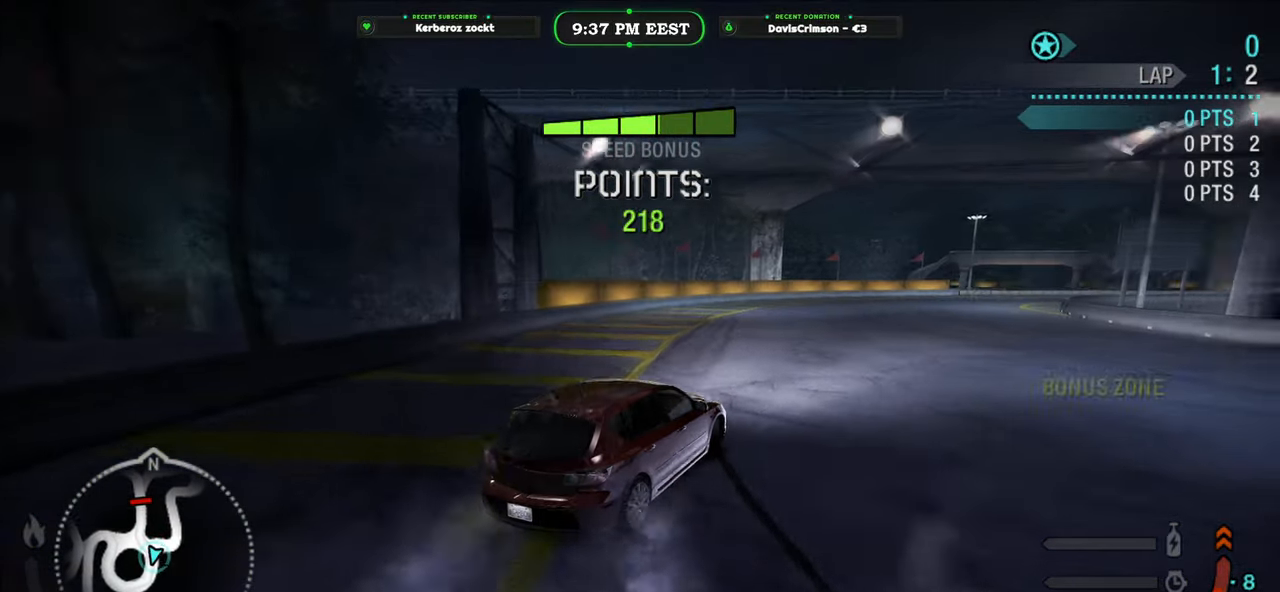
{"buttons": ["R2"], "left_stick": "center", "events": [[200, "left_stick", "right"], [450, "left_stick", "center"]]}
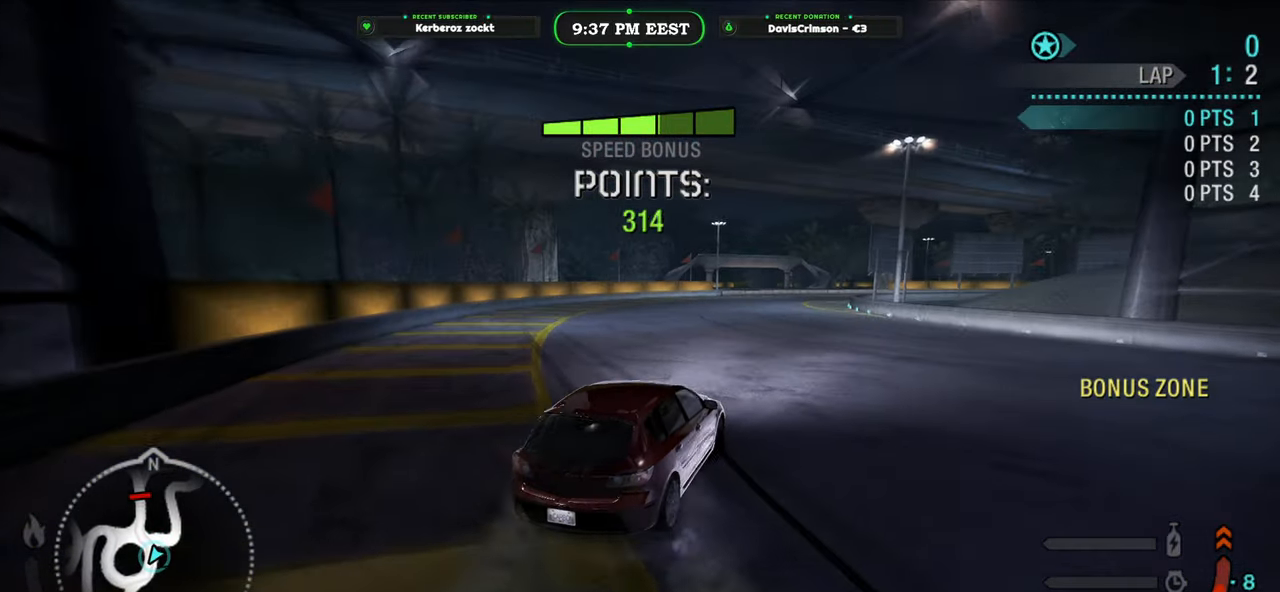
{"buttons": ["R2"], "left_stick": "center", "events": []}
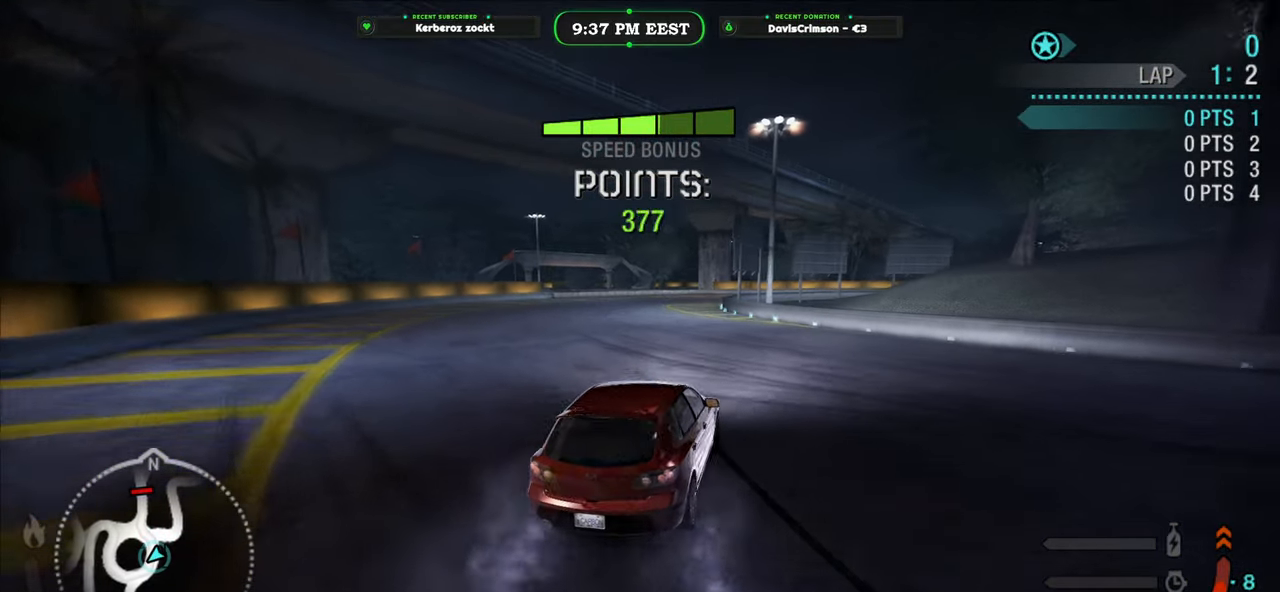
{"buttons": ["R2"], "left_stick": "left", "events": [[333, "left_stick", "left"]]}
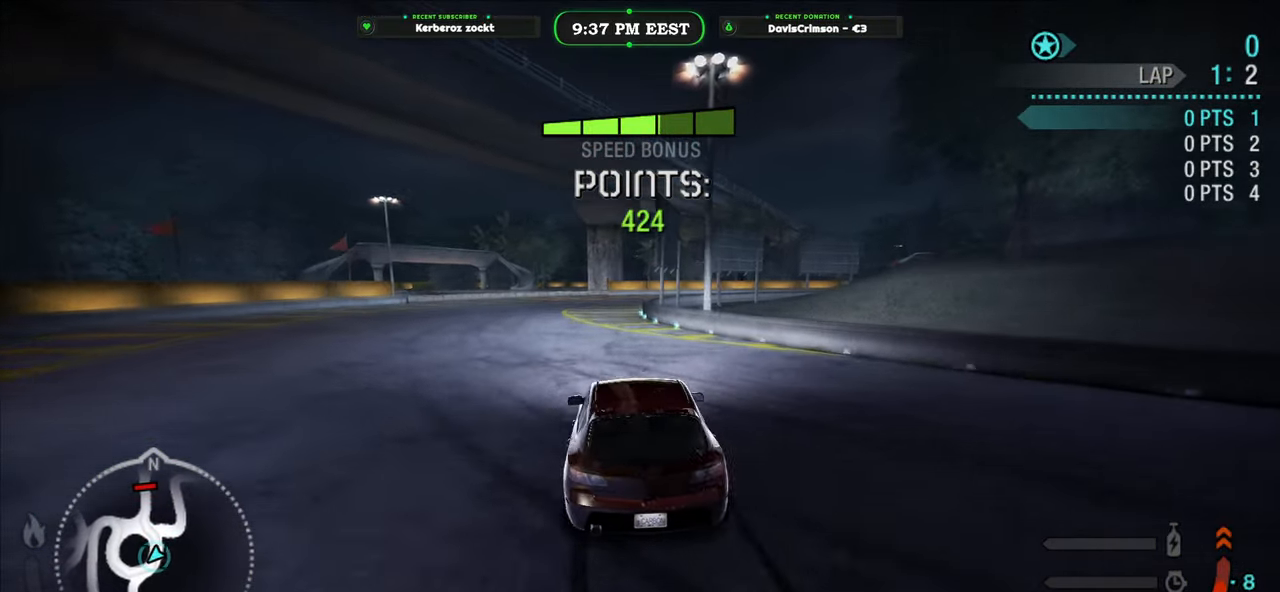
{"buttons": ["R2"], "left_stick": "right", "events": [[267, "left_stick", "center"], [383, "left_stick", "right"]]}
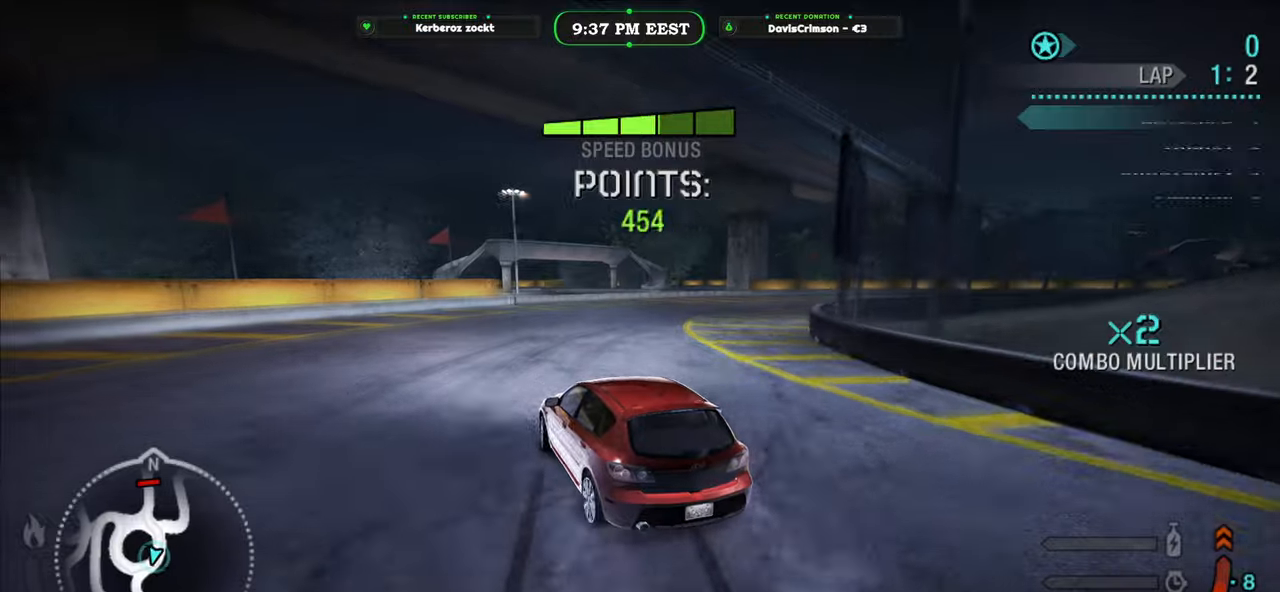
{"buttons": ["R2"], "left_stick": "right", "events": []}
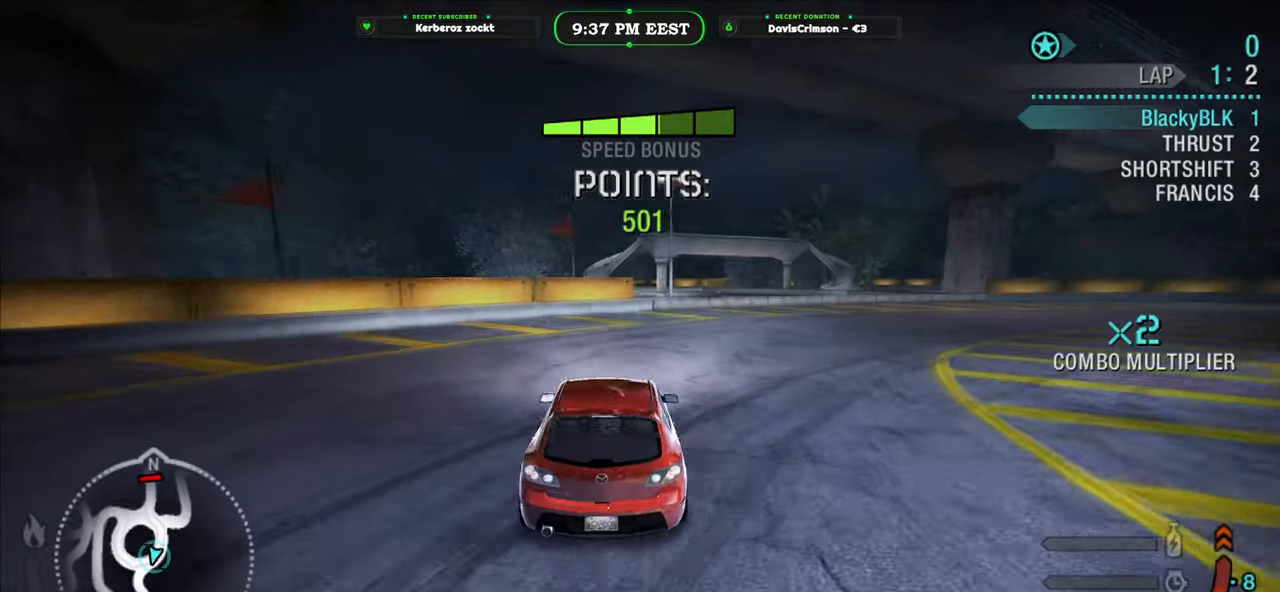
{"buttons": ["R2"], "left_stick": "right", "events": []}
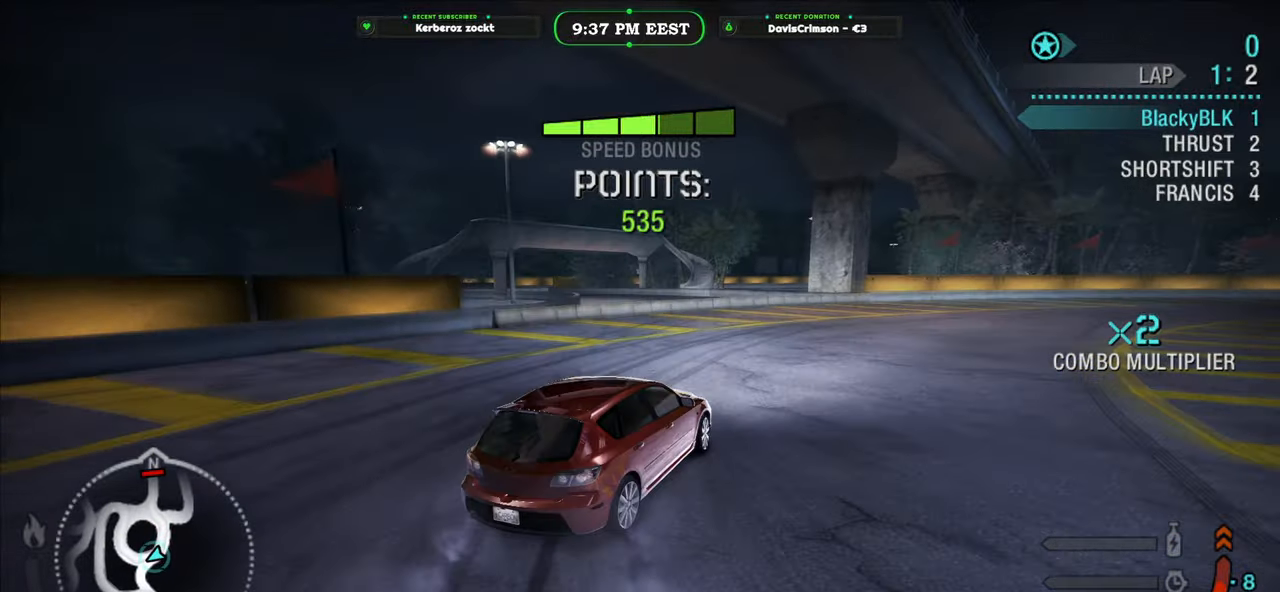
{"buttons": ["R2"], "left_stick": "center", "events": [[17, "left_stick", "center"]]}
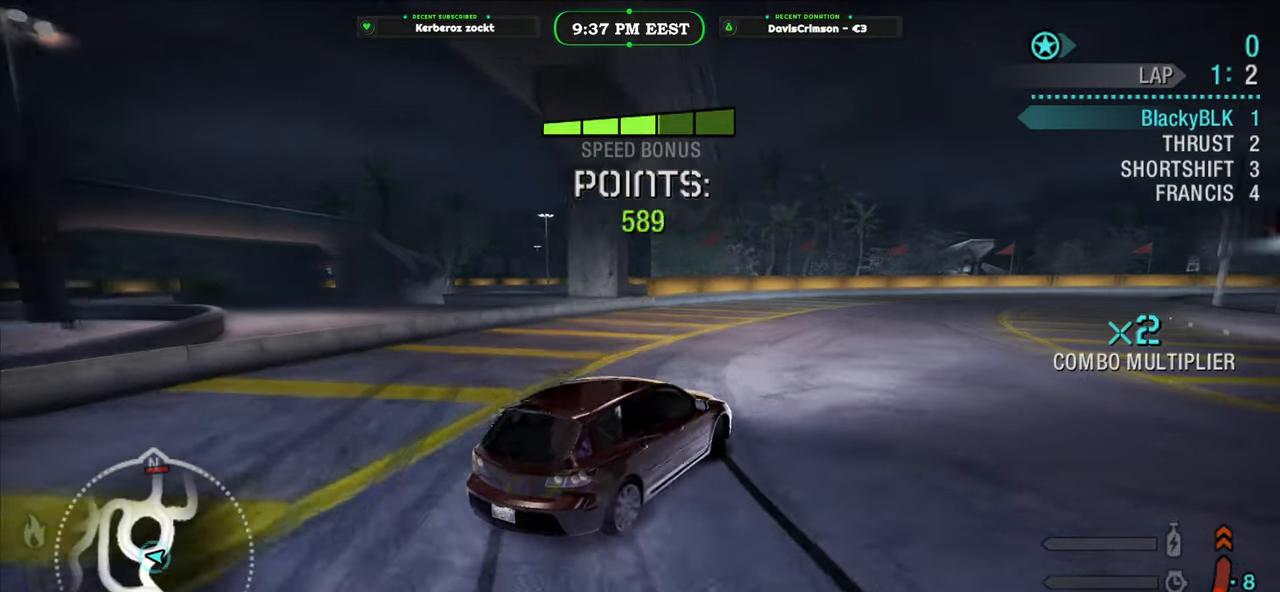
{"buttons": ["R2"], "left_stick": "right", "events": [[17, "left_stick", "right"], [183, "left_stick", "center"], [400, "left_stick", "right"]]}